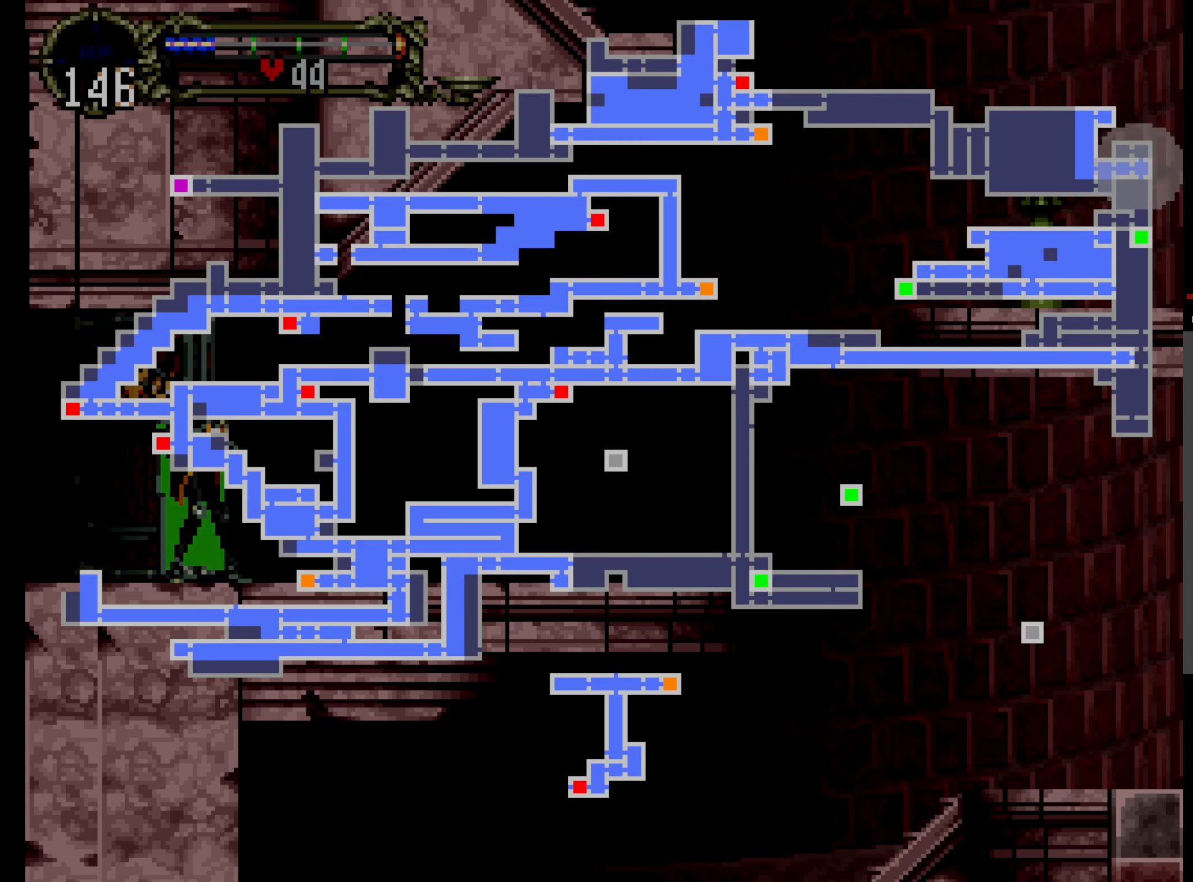
Gameplay with a controller (Xbox layout); each line is a JSON object with the inputs held at the frame after it (dt_ms = milliseconds from this image to that frame). "events" lists button and stick changes between this image and that frame as [ms after this image, input, new state], when the widget could be followed in between. Not read: DPAD_LEFT L3 R3 left_stick right_stick.
{"dt_ms": 500, "buttons": ["SELECT"], "events": [[450, "SELECT", "down"]]}
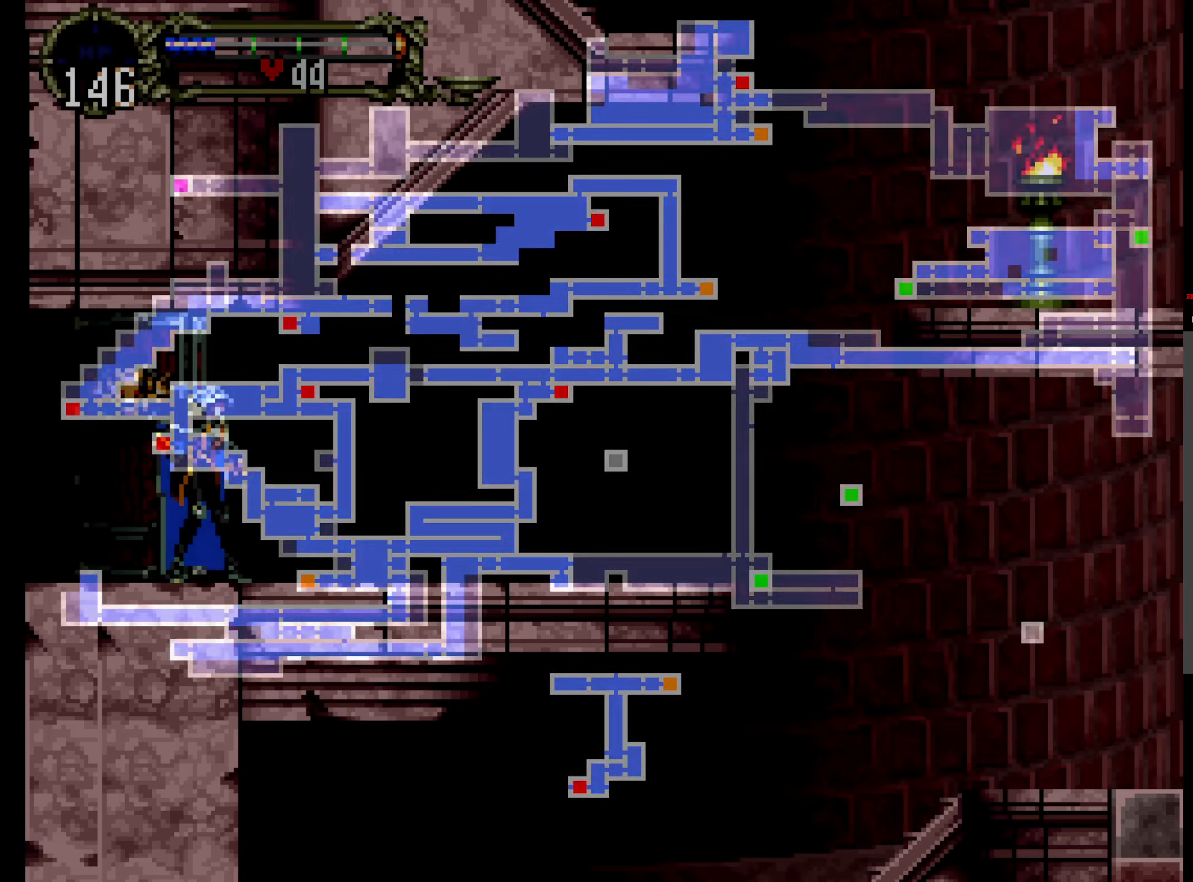
{"dt_ms": 1000, "buttons": ["X"]}
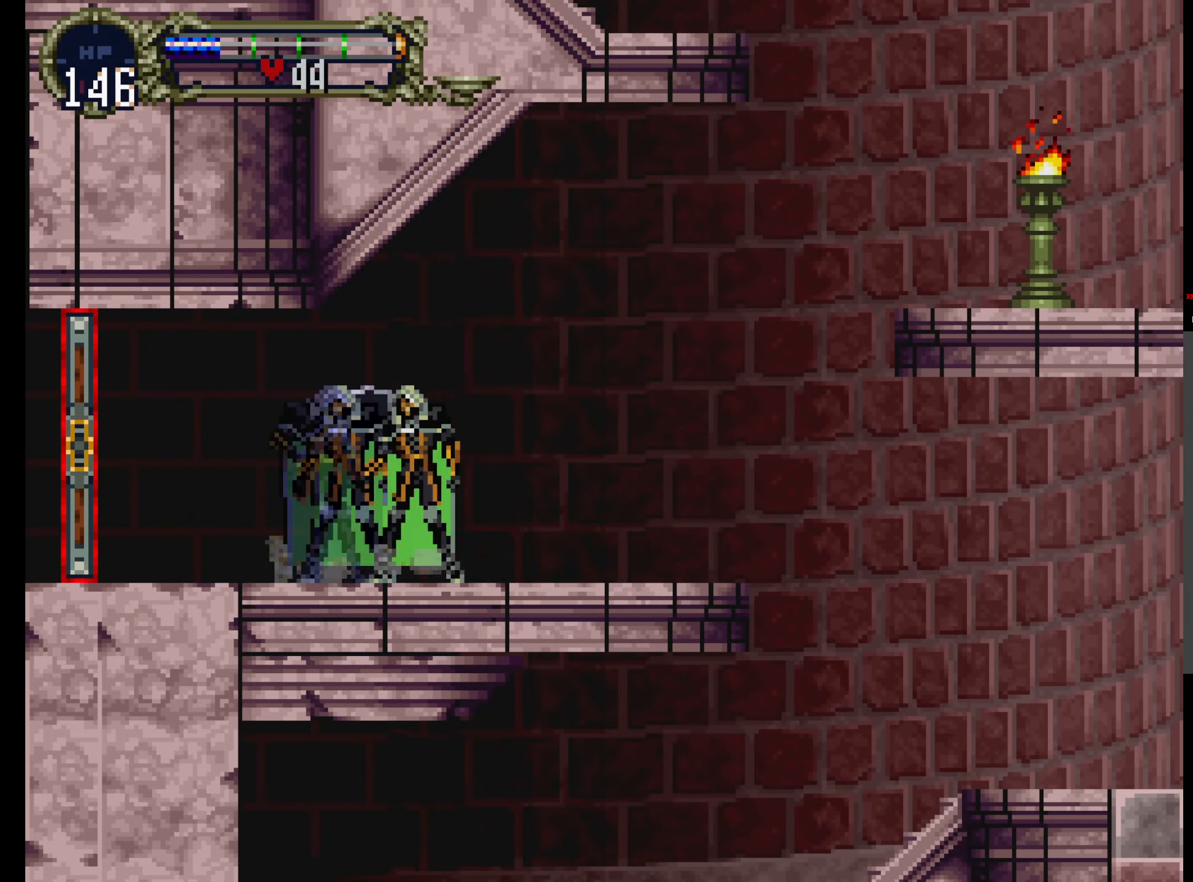
{"dt_ms": 500, "buttons": ["X"], "events": [[17, "X", "up"], [17, "Y", "down"], [117, "X", "down"], [134, "Y", "up"], [217, "X", "up"], [217, "Y", "down"], [267, "X", "down"], [300, "Y", "up"], [367, "Y", "down"], [384, "X", "up"], [434, "X", "down"], [467, "Y", "up"]]}
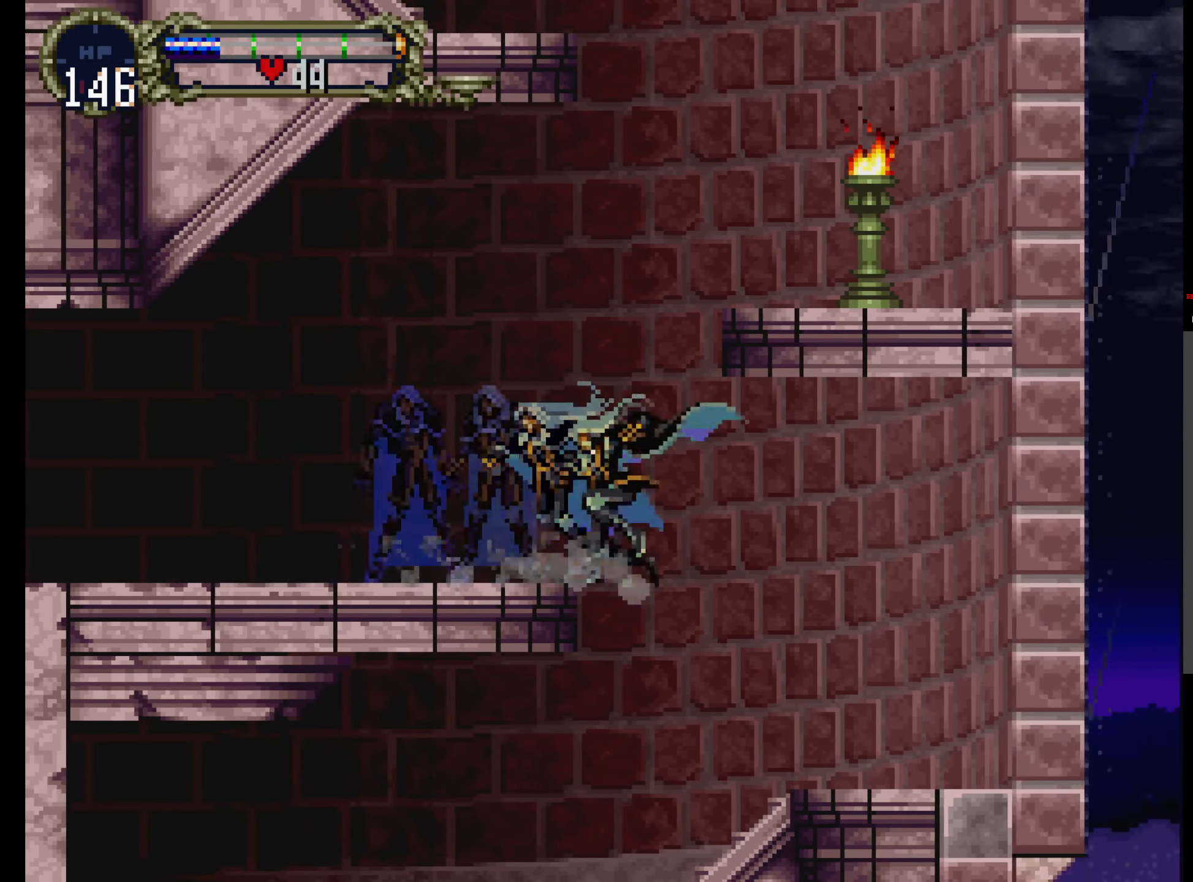
{"dt_ms": 1000, "buttons": []}
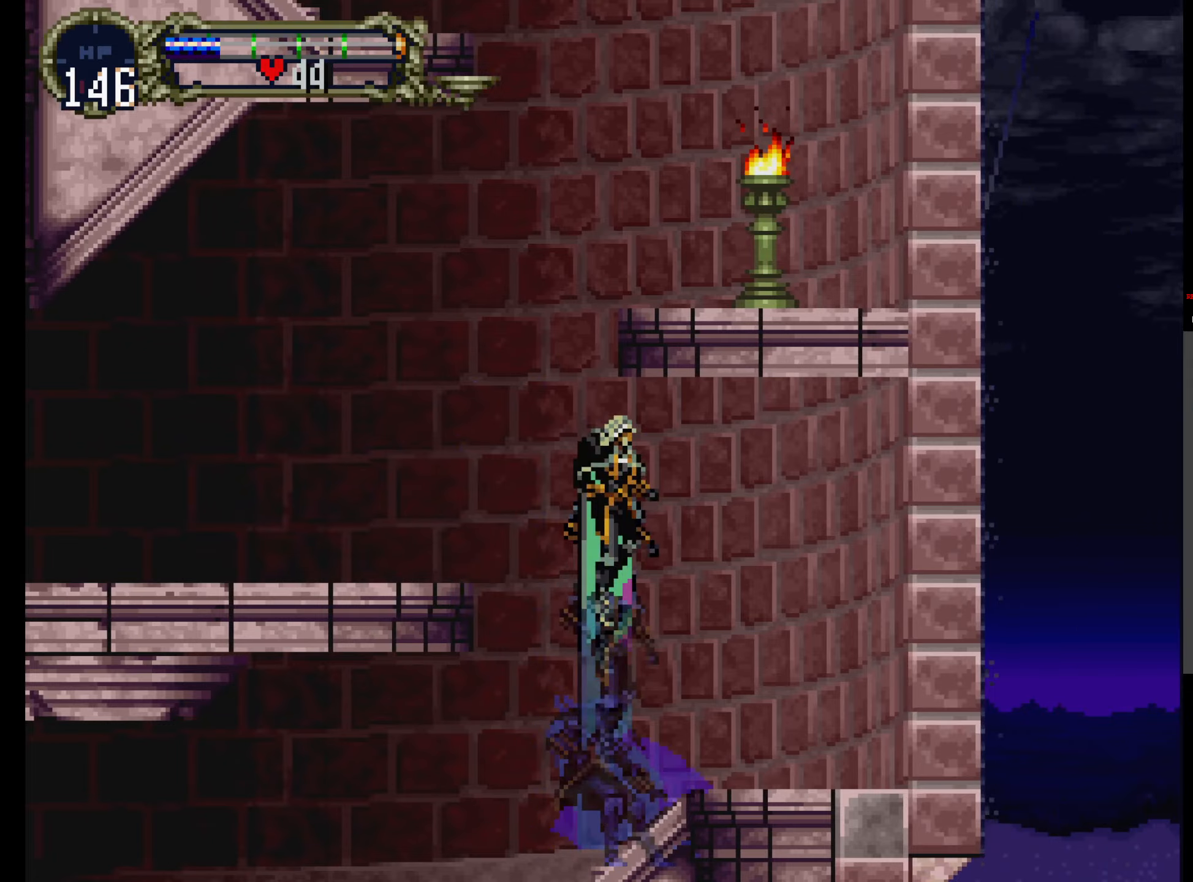
{"dt_ms": 500, "buttons": []}
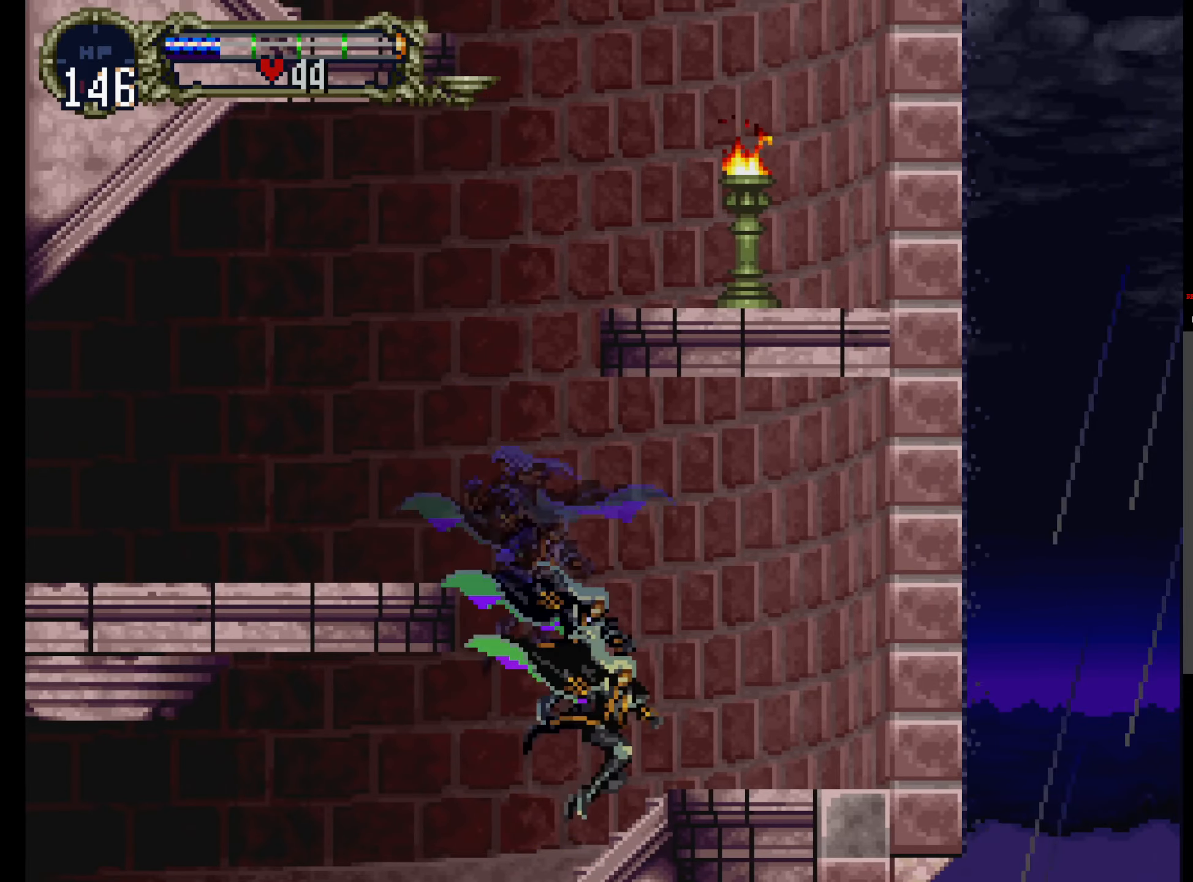
{"dt_ms": 500, "buttons": ["X", "Y"], "events": [[33, "Y", "down"], [116, "X", "down"], [116, "Y", "up"], [233, "X", "up"], [233, "Y", "down"], [316, "X", "down"], [333, "Y", "up"], [433, "X", "up"], [433, "Y", "down"], [500, "X", "down"]]}
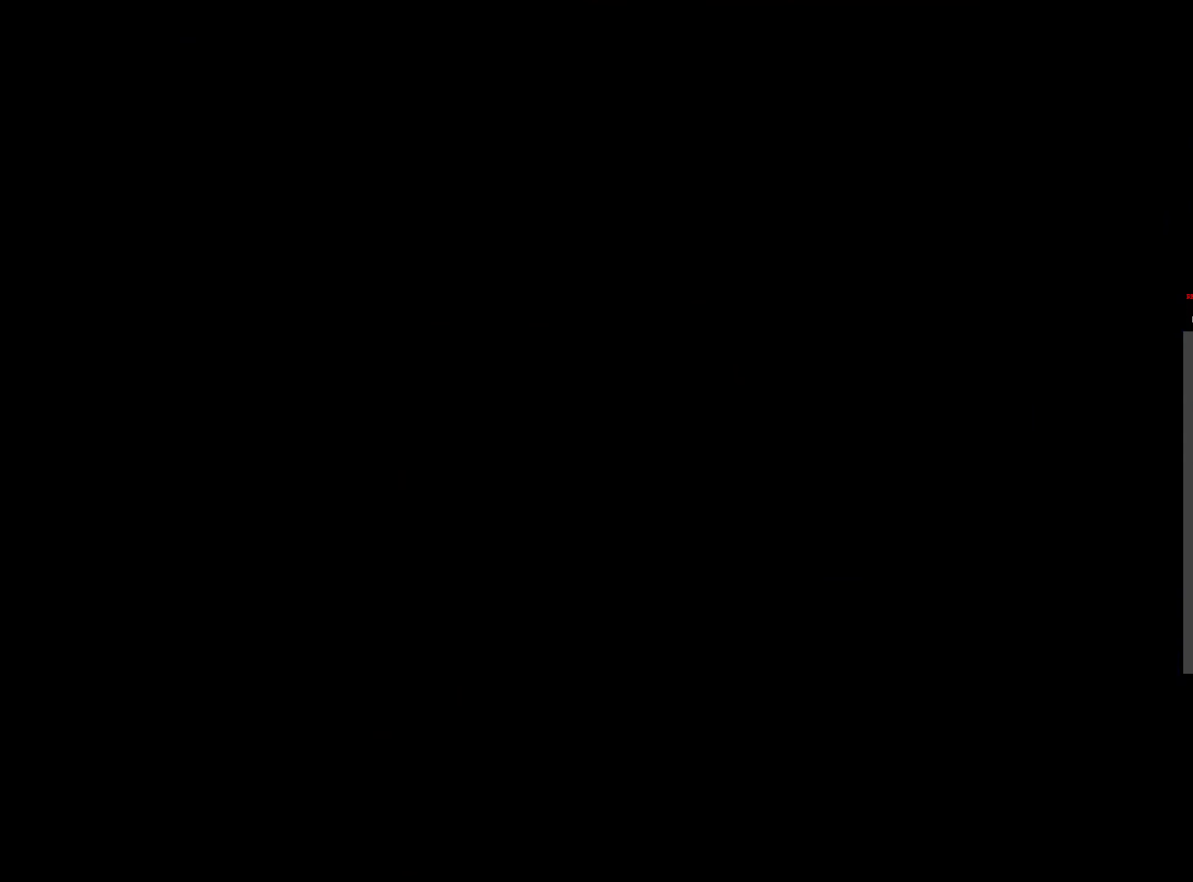
{"dt_ms": 500, "buttons": ["Y"], "events": [[16, "Y", "up"], [116, "X", "up"], [116, "Y", "down"], [183, "X", "down"], [200, "Y", "up"], [300, "X", "up"], [300, "Y", "down"], [383, "X", "down"], [400, "Y", "up"], [466, "Y", "down"], [483, "X", "up"]]}
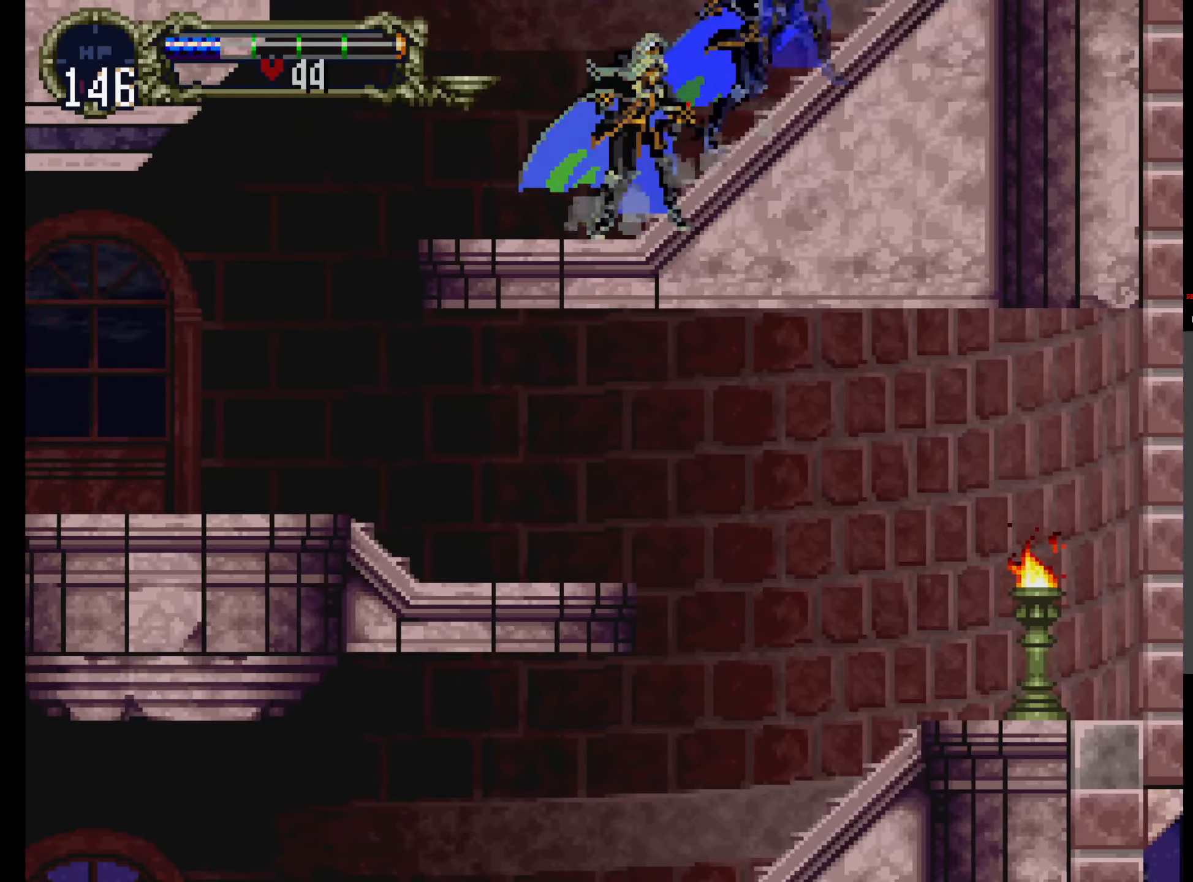
{"dt_ms": 500, "buttons": [], "events": [[33, "X", "down"], [66, "Y", "up"], [166, "Y", "down"], [183, "X", "up"], [216, "X", "down"], [233, "Y", "up"], [333, "X", "up"], [333, "Y", "down"], [433, "Y", "up"]]}
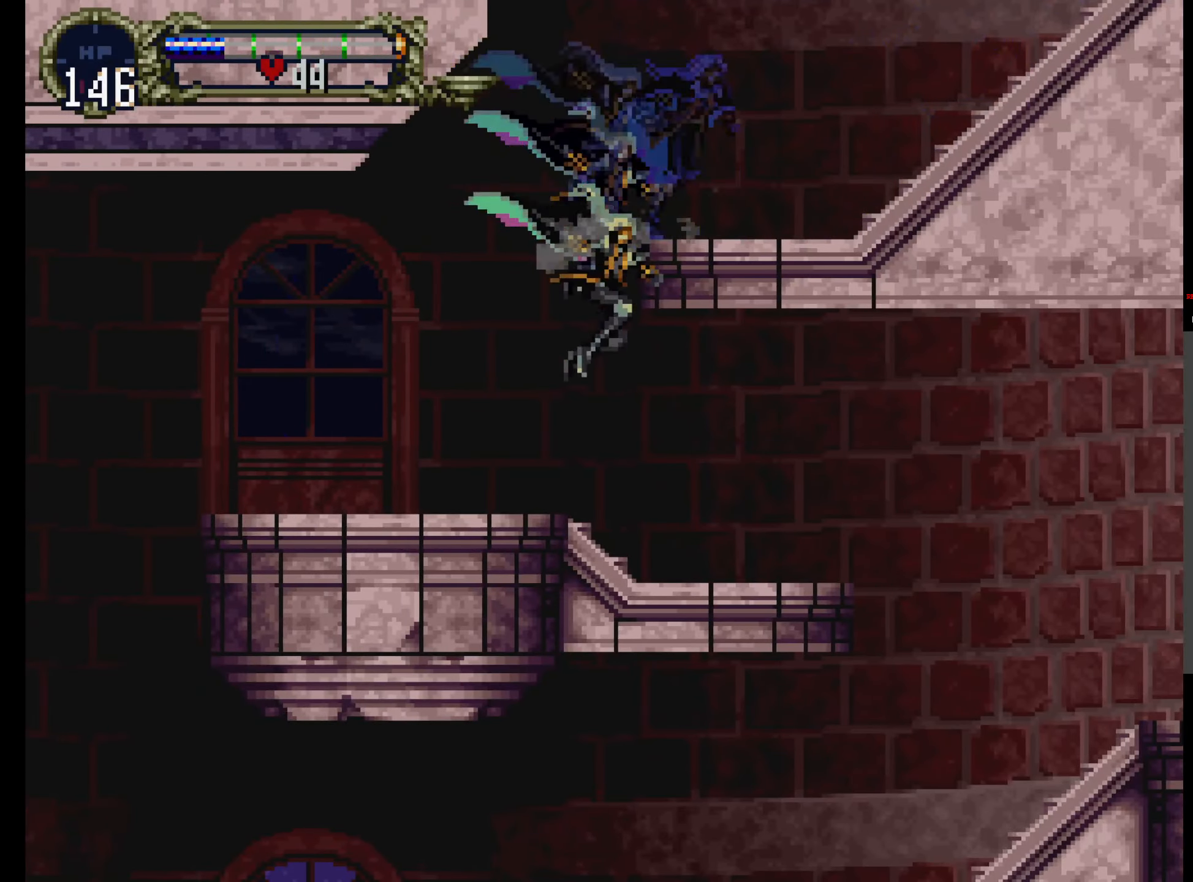
{"dt_ms": 500, "buttons": ["X"], "events": [[150, "Y", "down"], [216, "X", "down"], [233, "Y", "up"], [316, "X", "up"], [316, "Y", "down"], [400, "X", "down"], [433, "Y", "up"]]}
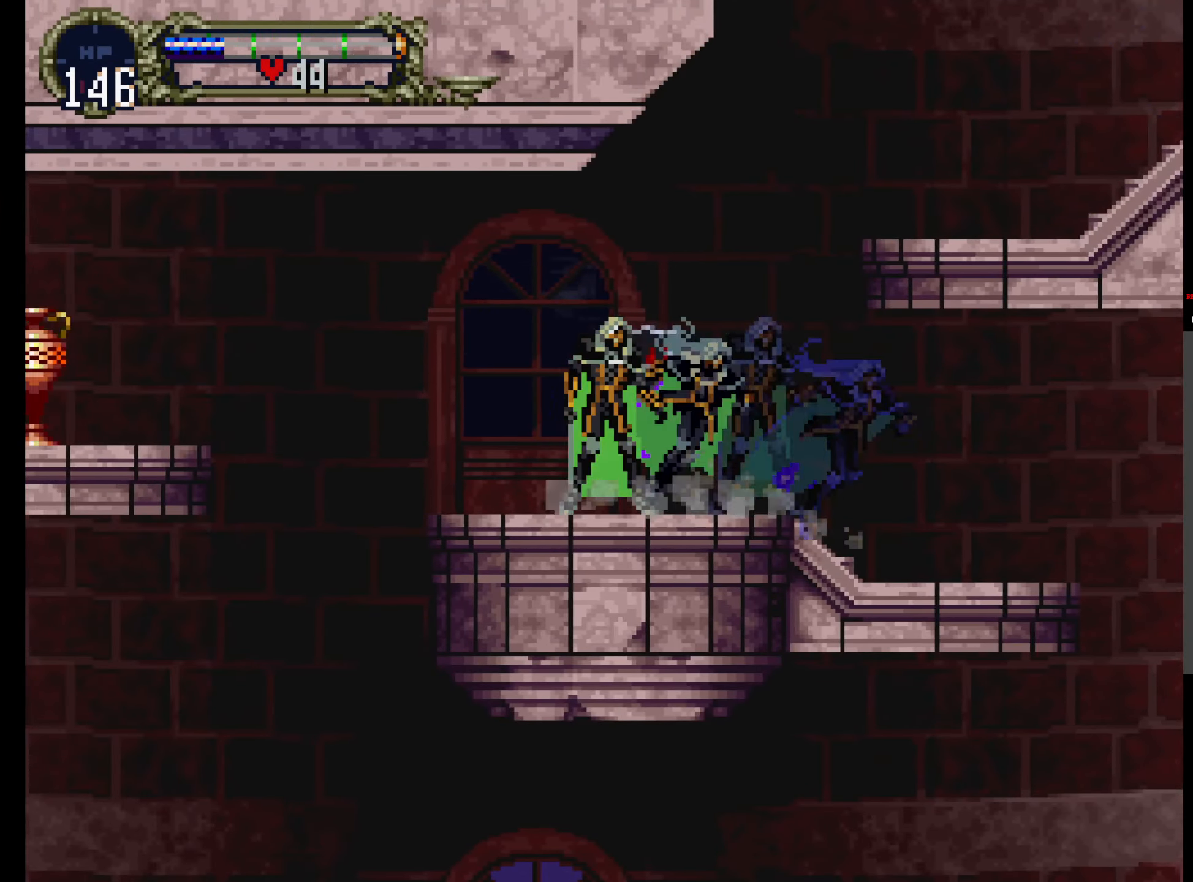
{"dt_ms": 500, "buttons": [], "events": [[16, "X", "up"], [16, "Y", "down"], [116, "X", "down"], [133, "Y", "up"], [150, "X", "up"], [266, "A", "down"], [350, "A", "up"]]}
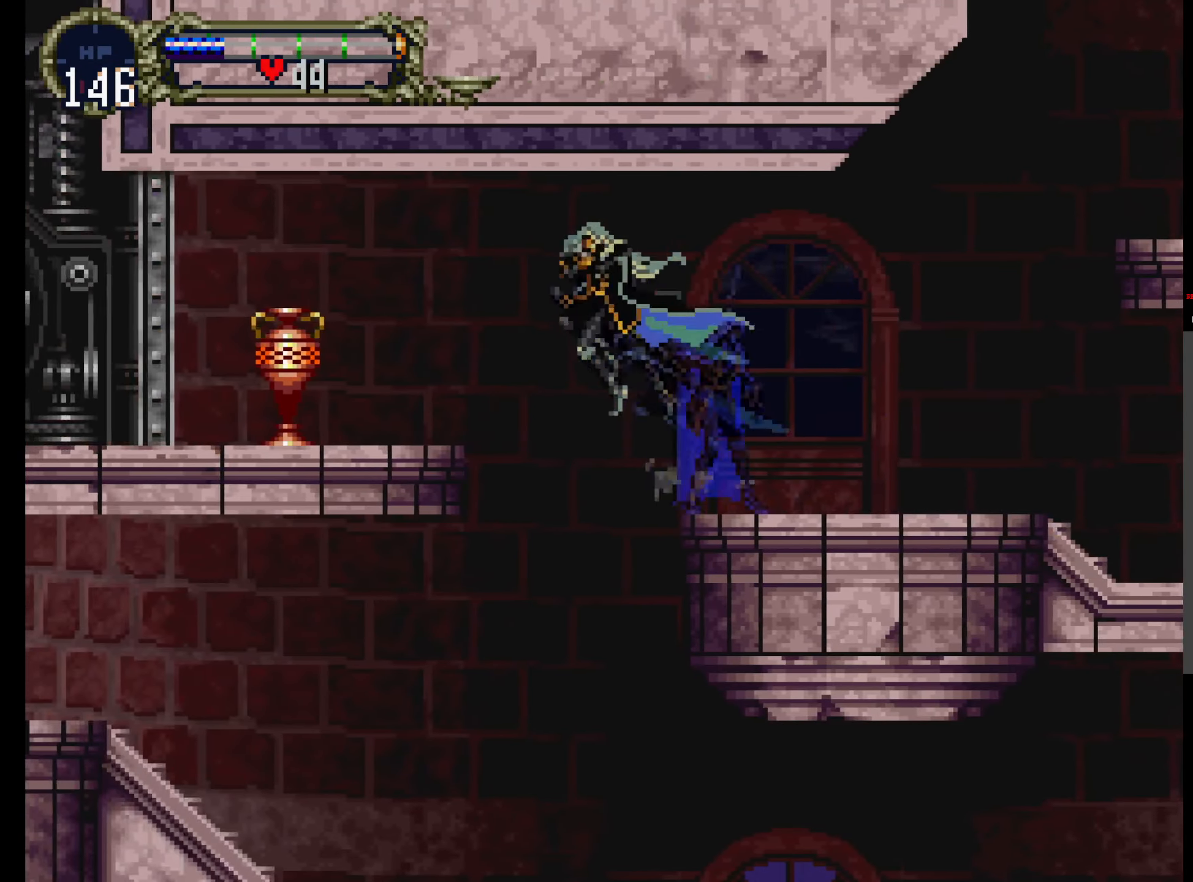
{"dt_ms": 500, "buttons": [], "events": [[116, "B", "down"], [233, "B", "up"]]}
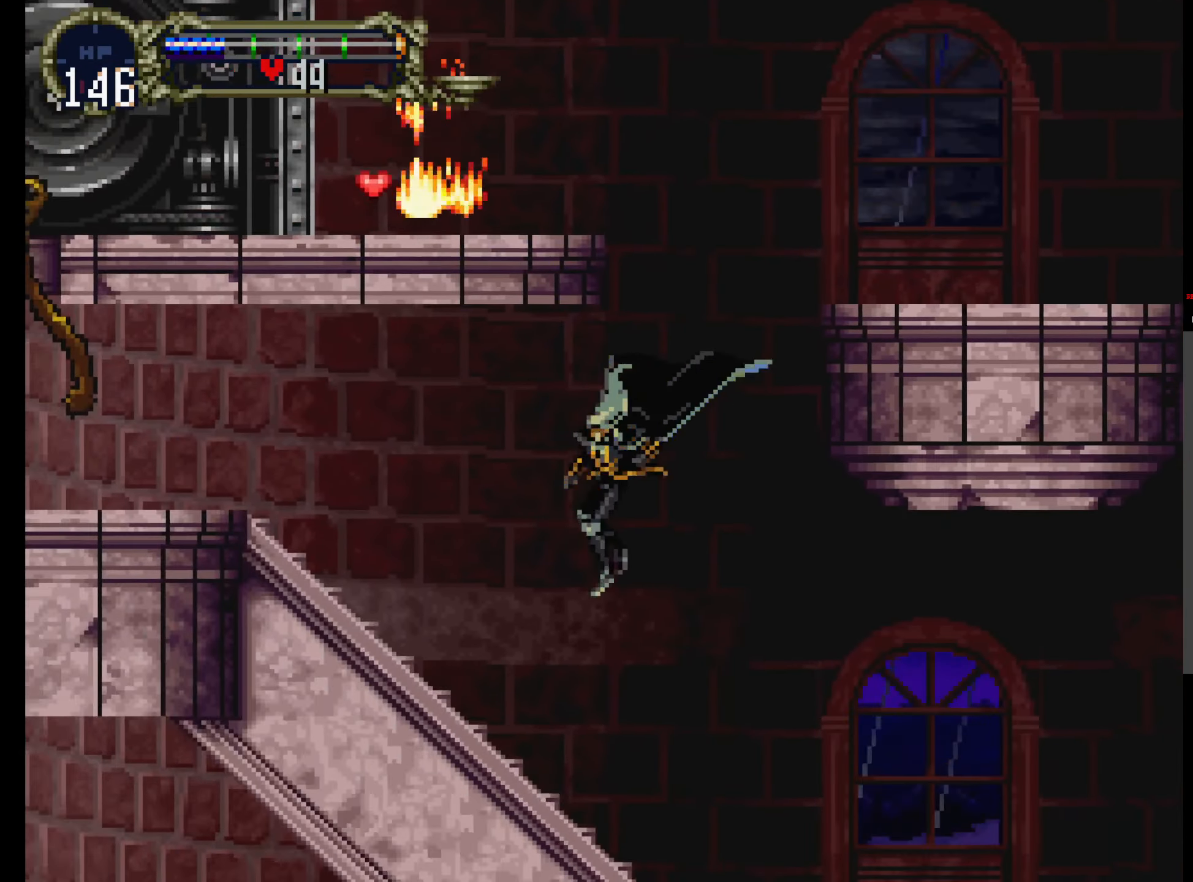
{"dt_ms": 500, "buttons": [], "events": [[100, "A", "down"], [200, "A", "up"]]}
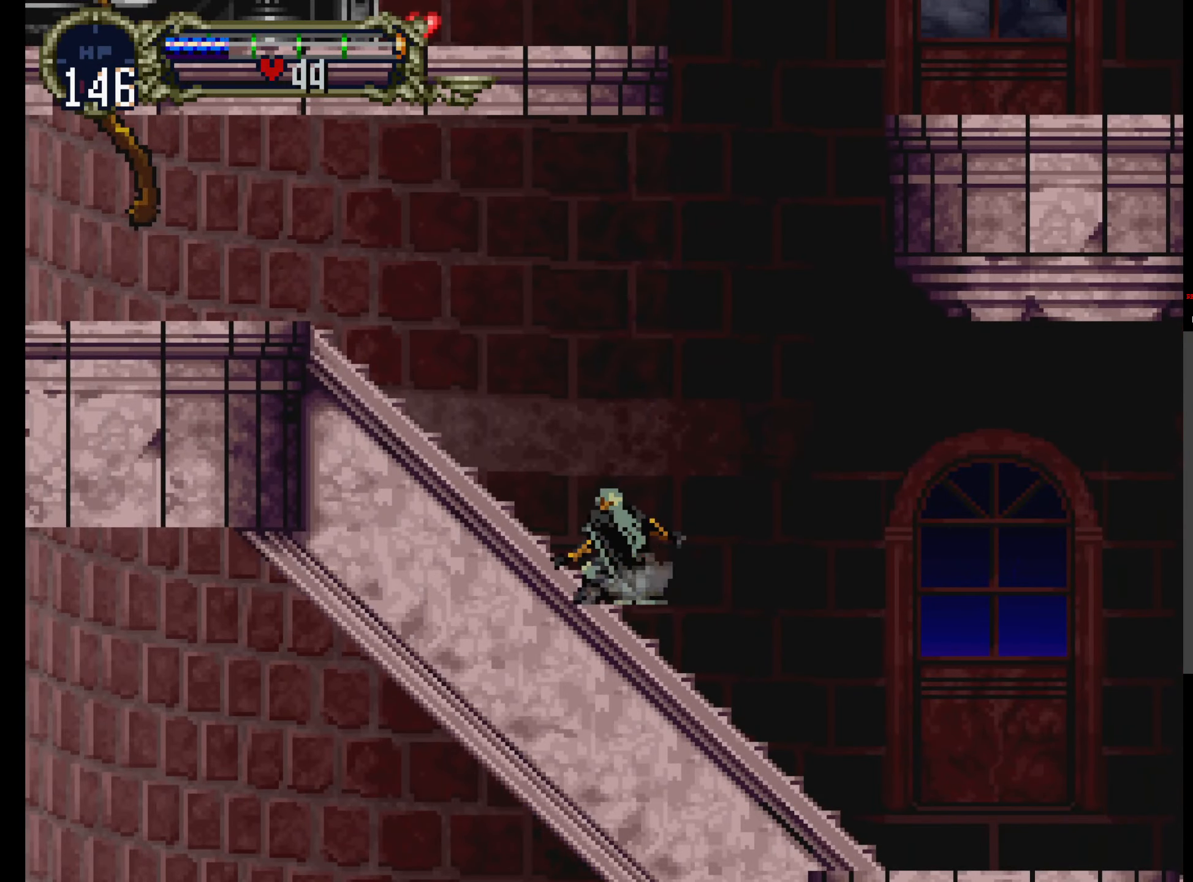
{"dt_ms": 500, "buttons": [], "events": [[50, "A", "down"], [250, "B", "down"], [433, "A", "up"], [450, "B", "up"]]}
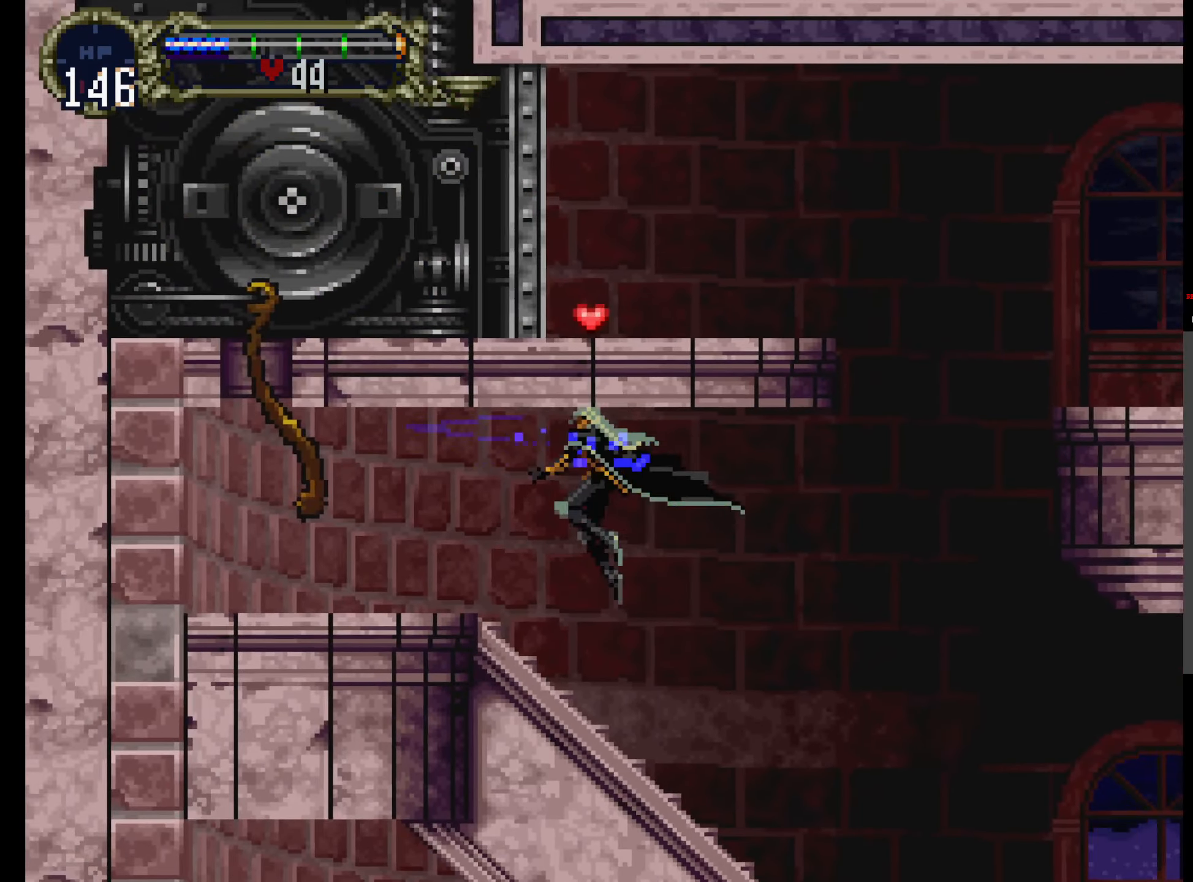
{"dt_ms": 500, "buttons": ["B"], "events": [[66, "B", "down"], [183, "B", "up"], [233, "B", "down"], [350, "B", "up"], [400, "B", "down"]]}
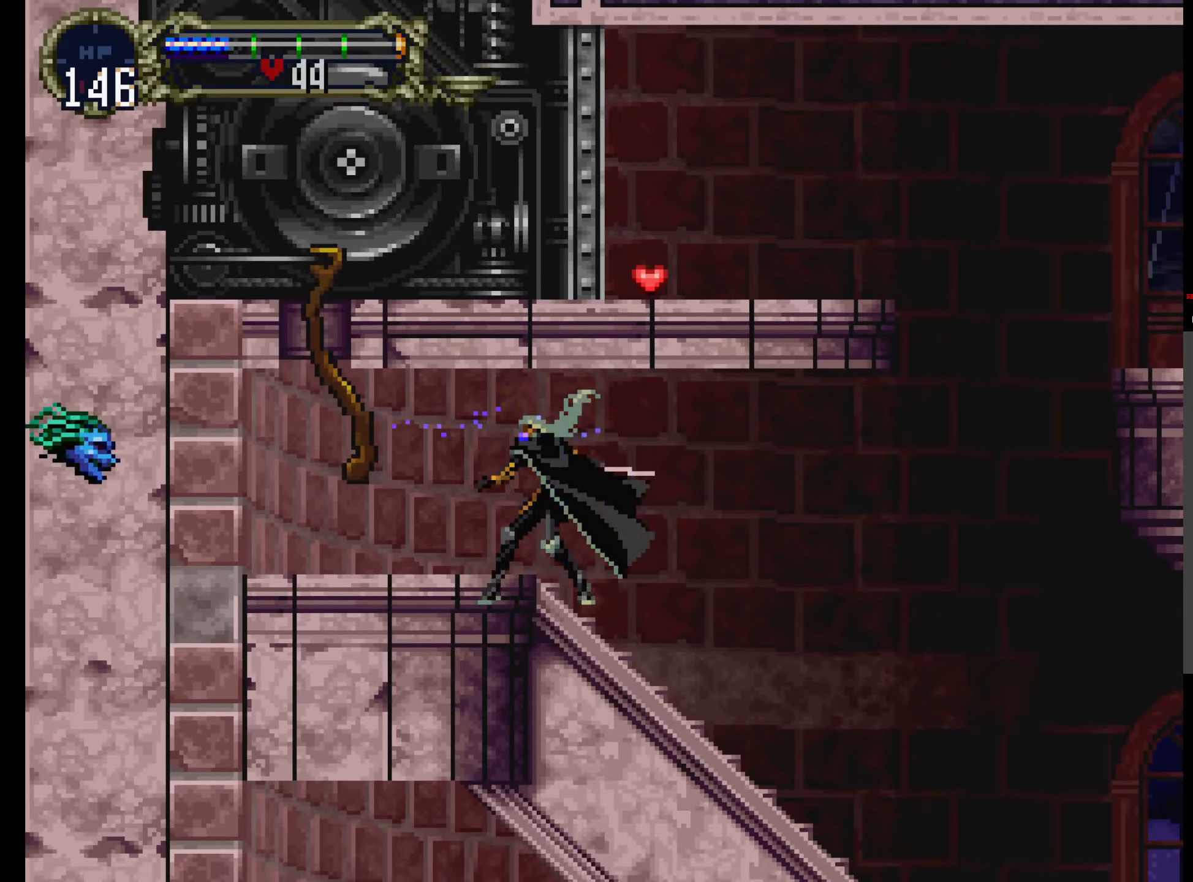
{"dt_ms": 500, "buttons": ["B"], "events": [[33, "B", "up"], [67, "B", "down"], [183, "B", "up"], [233, "B", "down"], [350, "B", "up"], [400, "B", "down"]]}
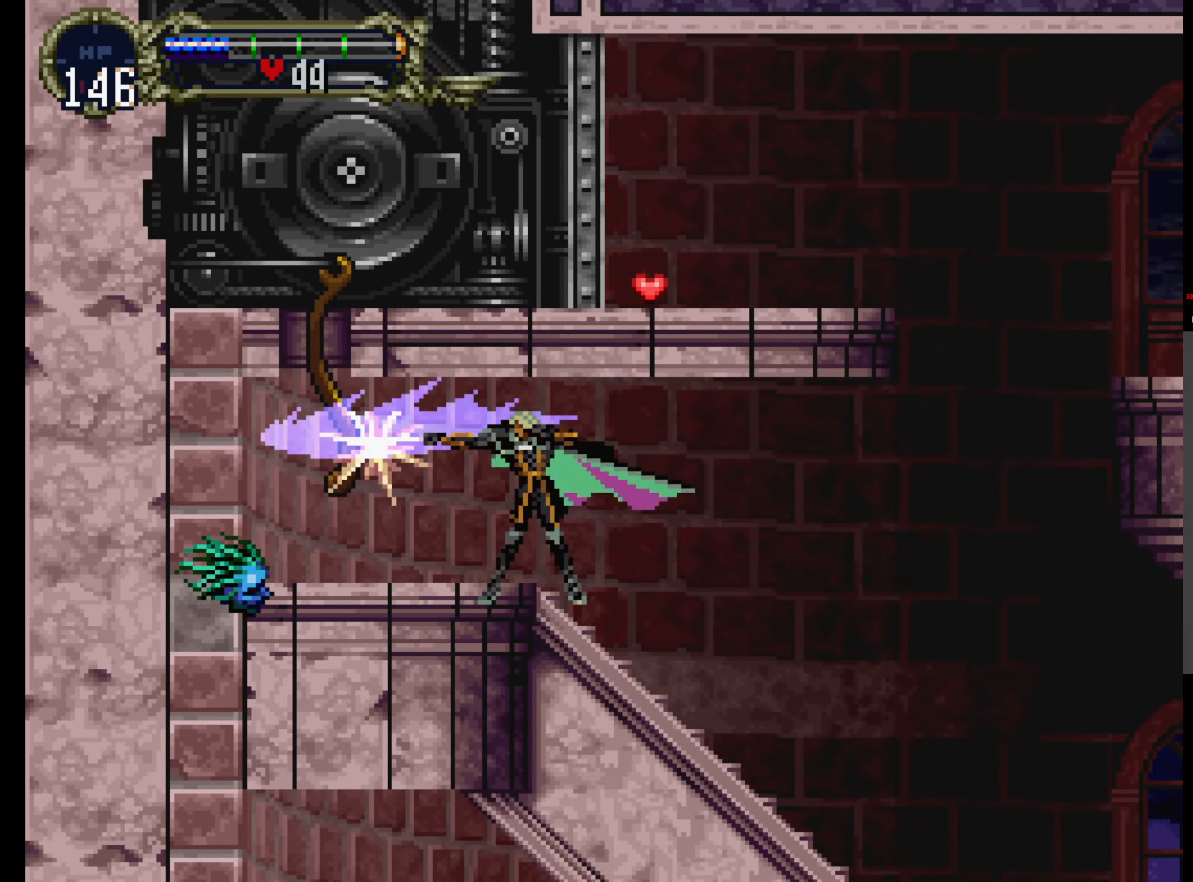
{"dt_ms": 500, "buttons": ["B"], "events": [[17, "B", "up"], [67, "B", "down"], [200, "B", "up"], [233, "B", "down"], [333, "B", "up"], [383, "B", "down"]]}
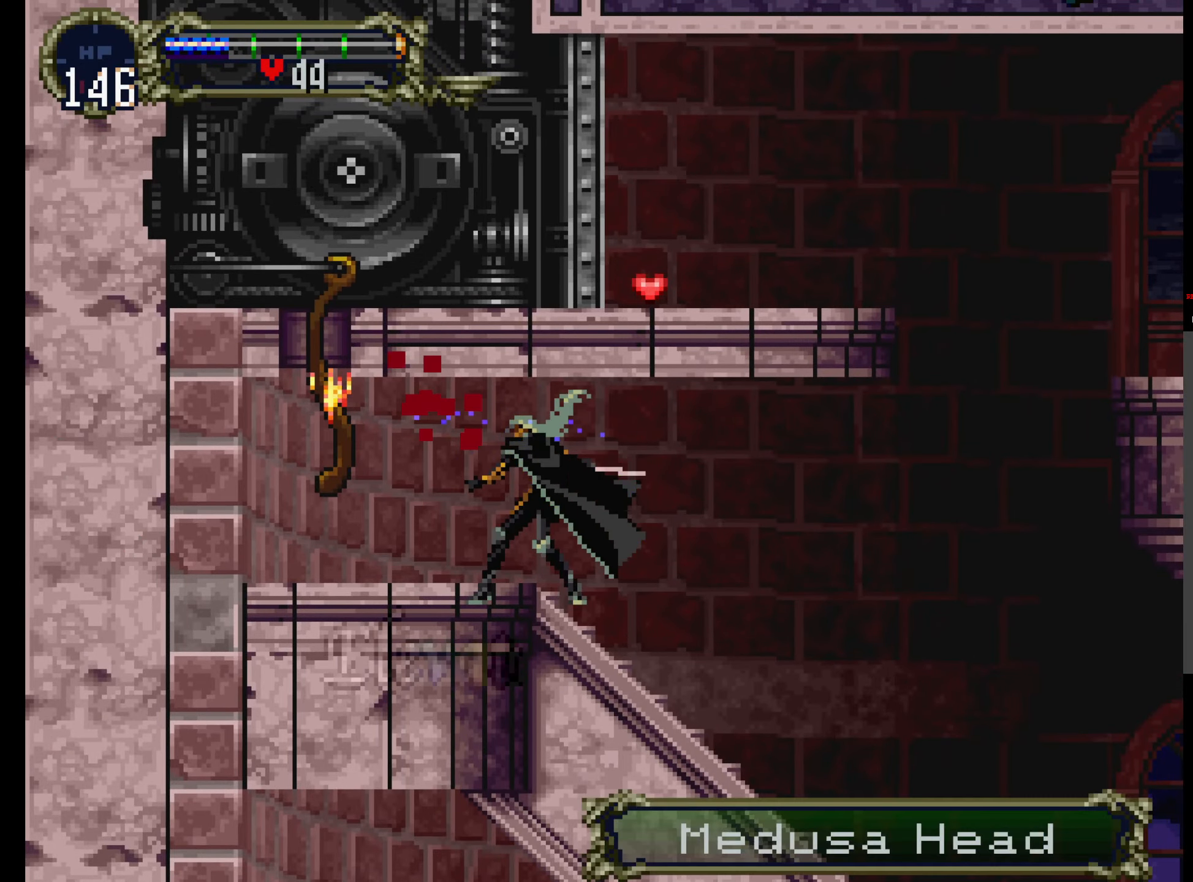
{"dt_ms": 500, "buttons": ["Y"]}
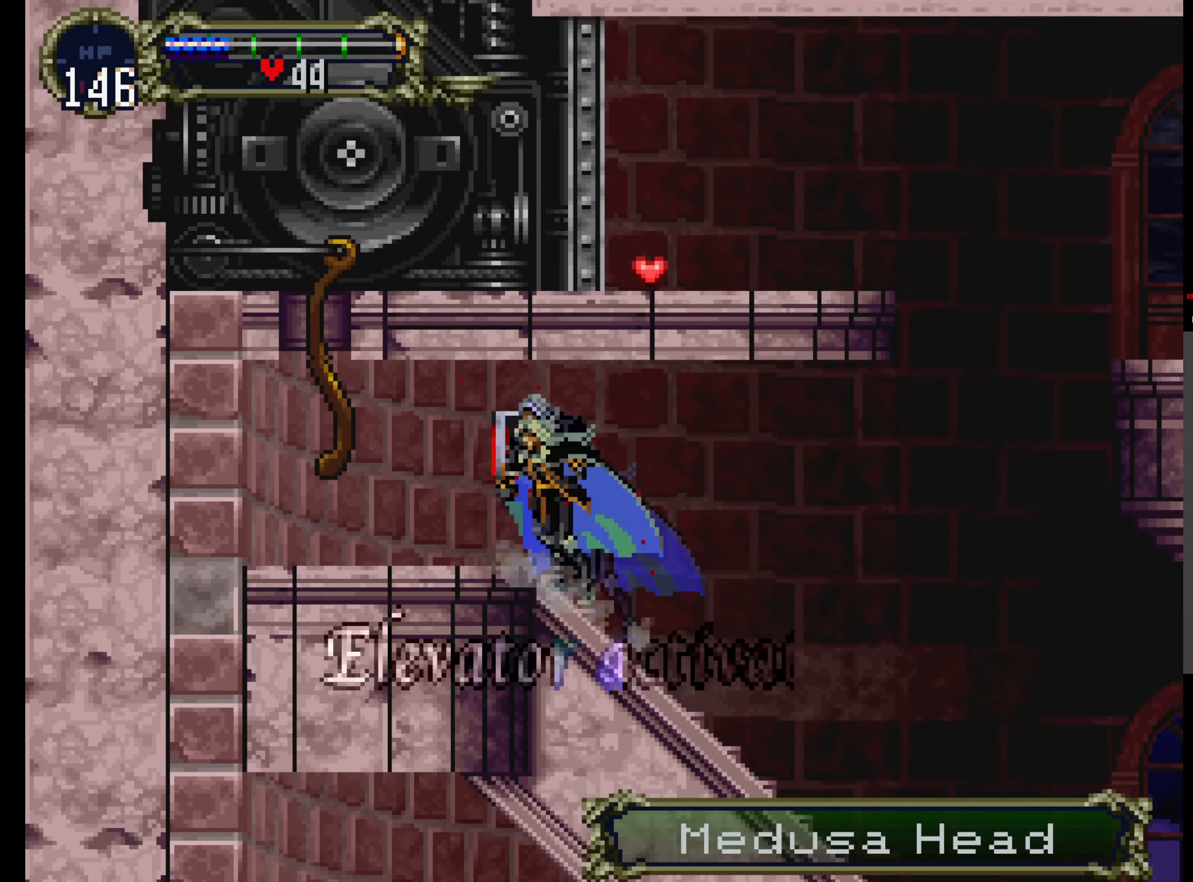
{"dt_ms": 500, "buttons": ["X"], "events": [[50, "Y", "up"], [117, "Y", "down"], [183, "X", "down"], [250, "Y", "up"], [283, "X", "up"], [383, "Y", "down"], [433, "X", "down"], [433, "Y", "up"]]}
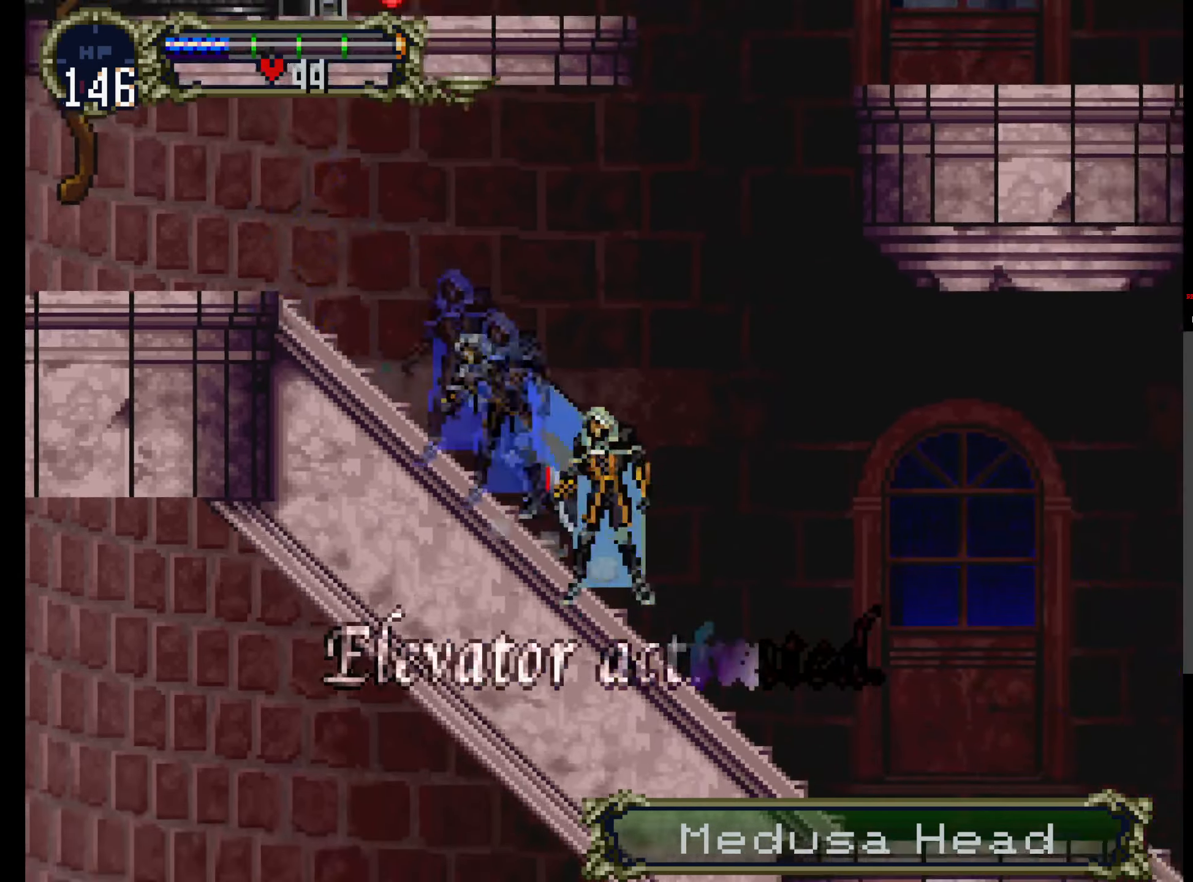
{"dt_ms": 500, "buttons": ["Y"], "events": [[50, "Y", "down"], [67, "X", "up"], [133, "X", "down"], [150, "Y", "up"], [217, "Y", "down"], [233, "X", "up"], [350, "X", "down"], [350, "Y", "up"], [417, "Y", "down"], [433, "X", "up"]]}
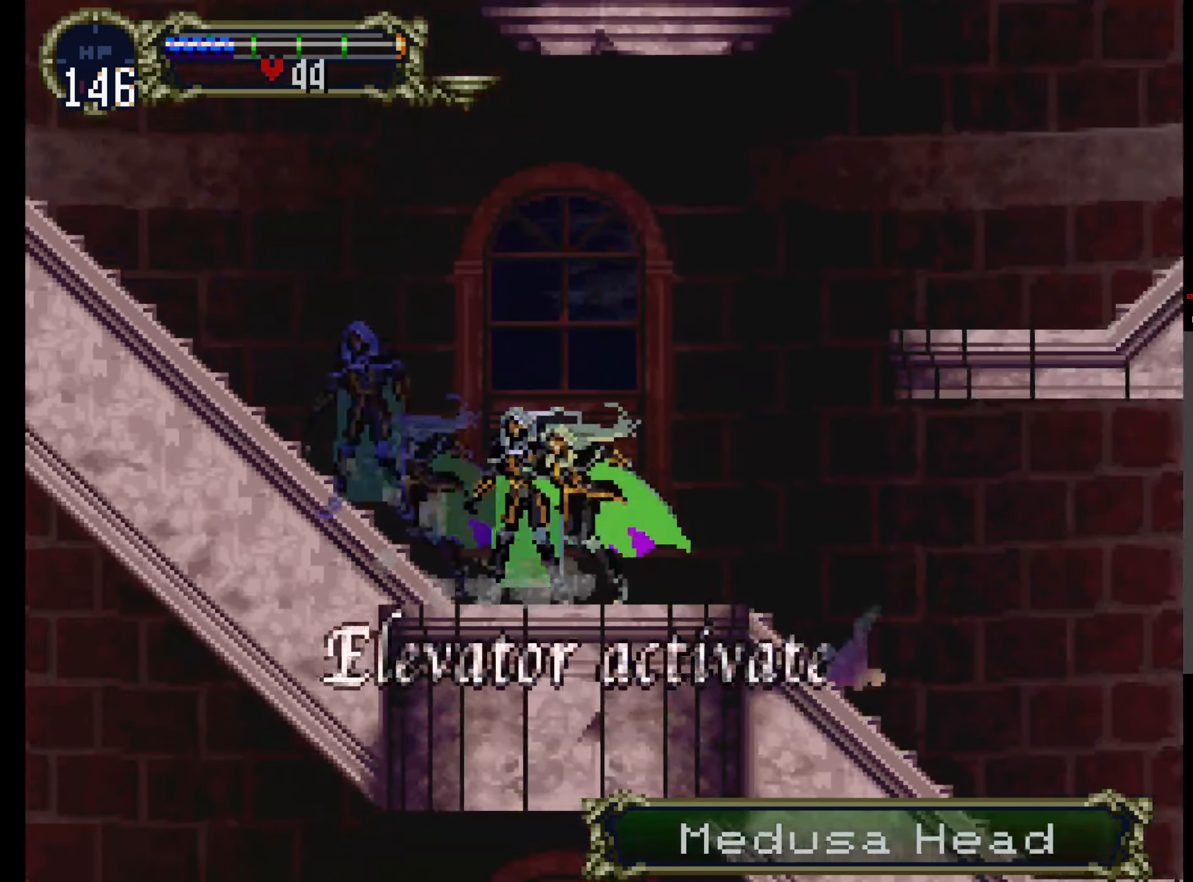
{"dt_ms": 500, "buttons": ["Y"], "events": [[17, "X", "down"], [50, "Y", "up"], [100, "X", "up"], [100, "Y", "down"], [200, "X", "down"], [233, "Y", "up"], [333, "X", "up"], [333, "Y", "down"], [367, "X", "down"], [400, "Y", "up"], [467, "Y", "down"], [483, "X", "up"]]}
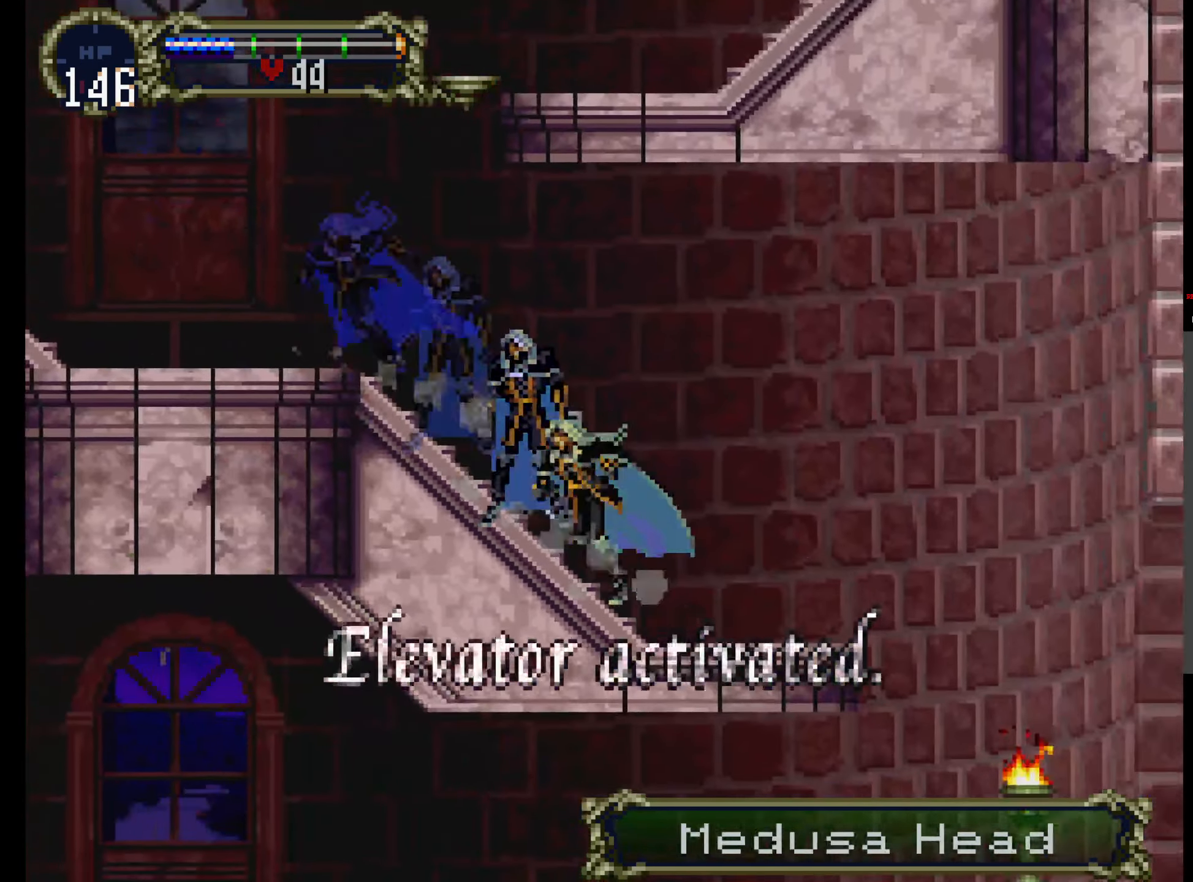
{"dt_ms": 1000, "buttons": ["X"]}
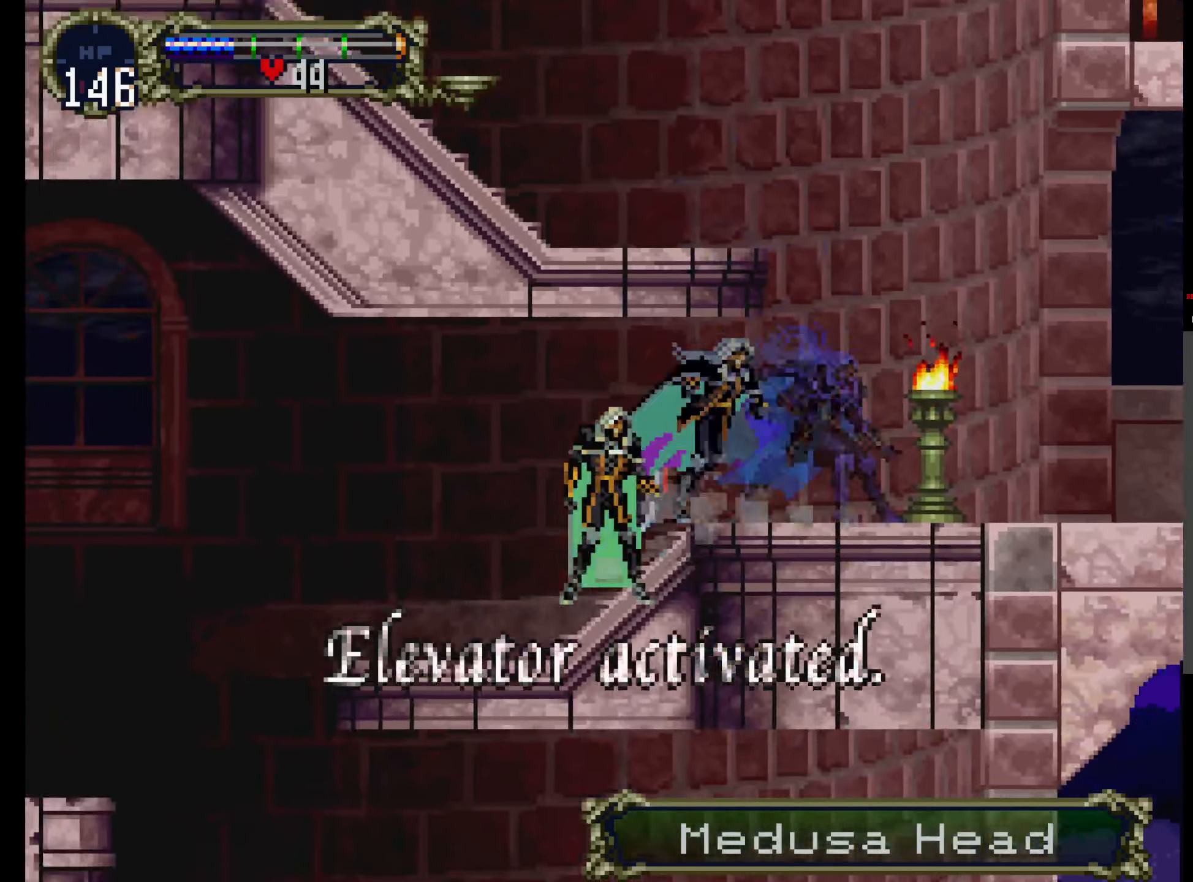
{"dt_ms": 500, "buttons": [], "events": [[50, "Y", "down"], [67, "X", "up"], [150, "X", "down"], [183, "Y", "up"], [233, "X", "up"], [417, "A", "down"], [500, "A", "up"]]}
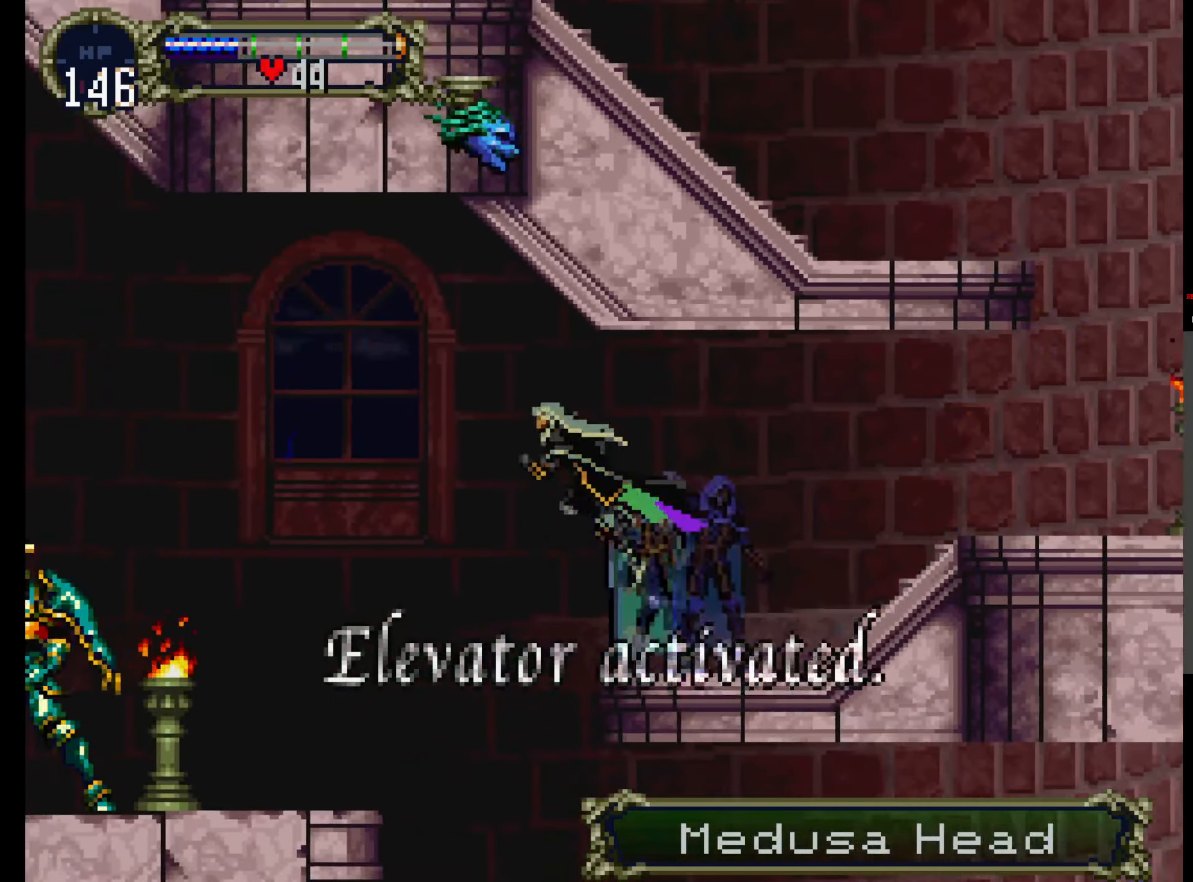
{"dt_ms": 1000, "buttons": []}
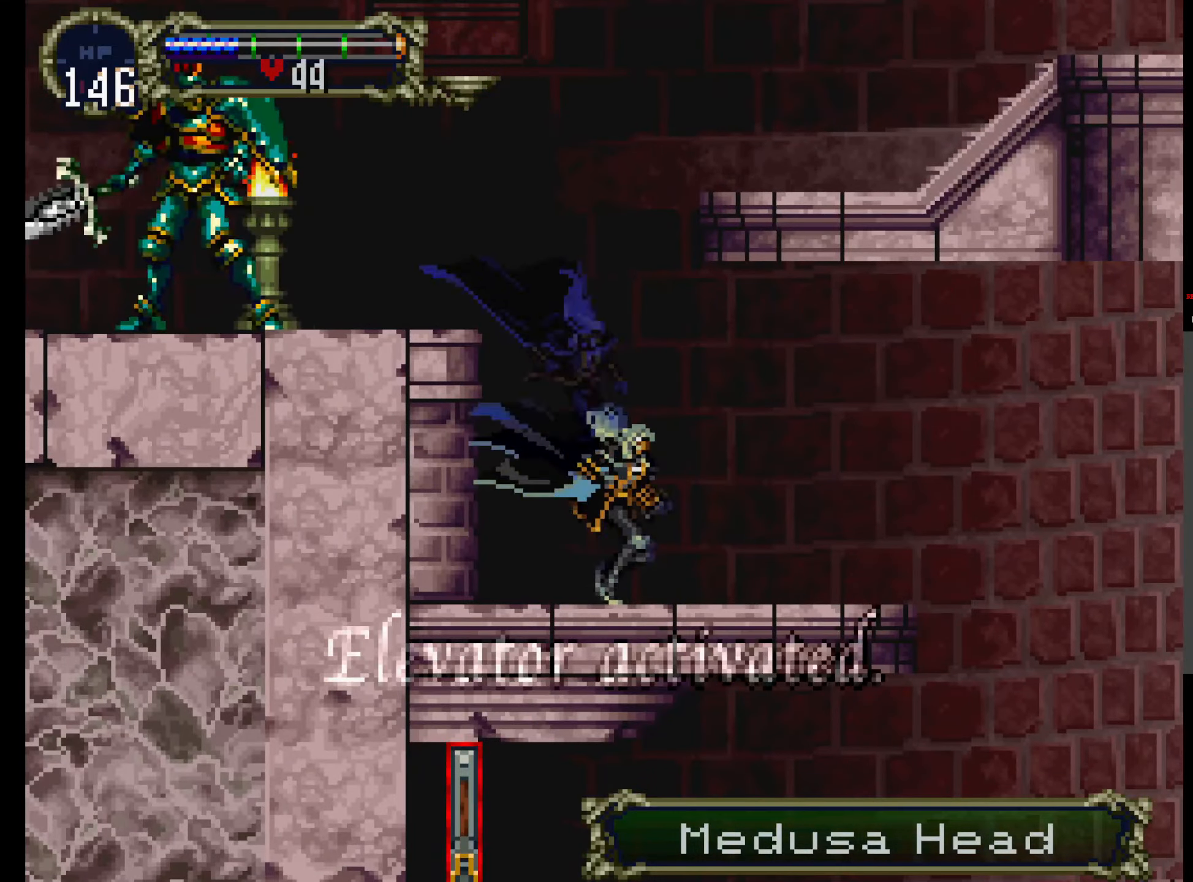
{"dt_ms": 500, "buttons": ["A", "B"], "events": [[234, "A", "down"], [334, "B", "down"]]}
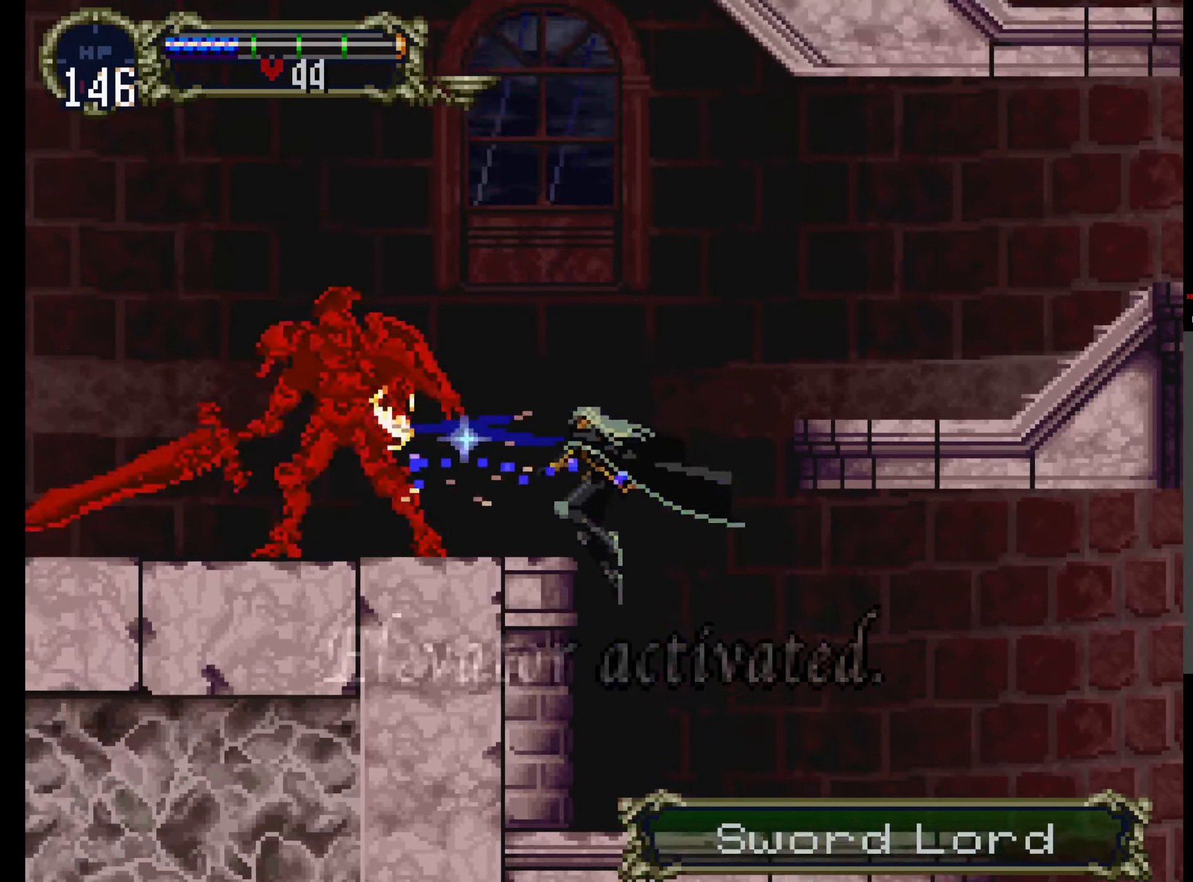
{"dt_ms": 500, "buttons": [], "events": [[117, "A", "up"], [150, "B", "up"], [200, "B", "down"], [334, "B", "up"], [367, "B", "down"], [500, "B", "up"]]}